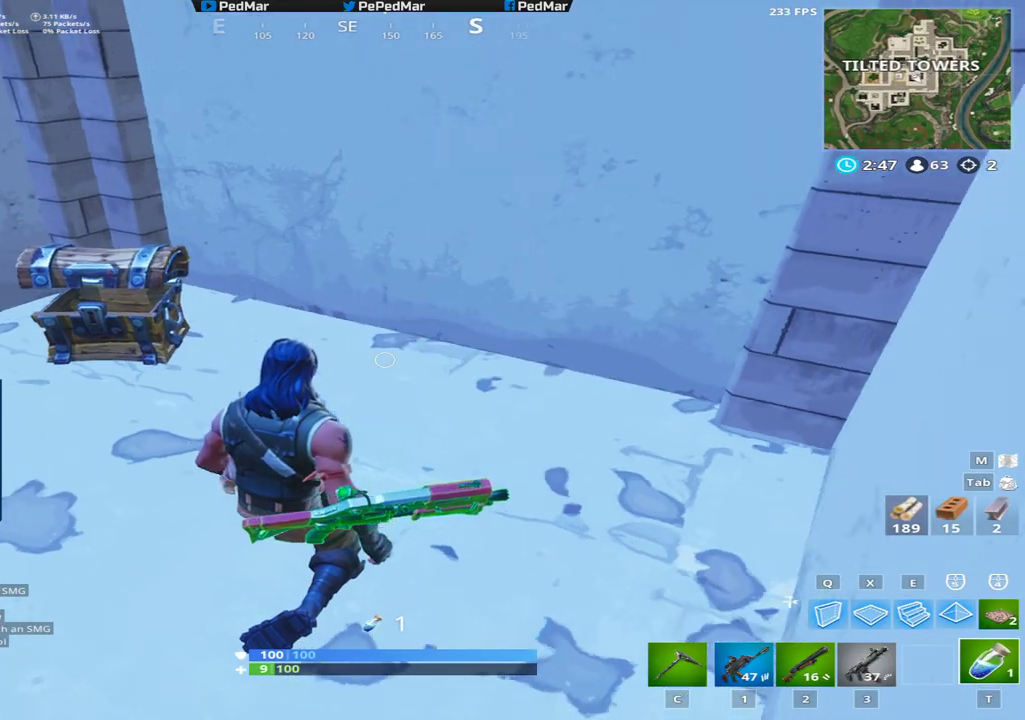
Gameplay with keyboard and mouse; each line is a JSON object with the keys and mouse buttons held at the frame after it. "events" lists presses ("down") and releases ("up") of "a", "c", "ctrl", "d", "e", "f", "q", "r", "s", "shift", "space", "tab", "w", "x", "z", "mouse_left", "mouse_wheel", "mouse_right", "mouse_mb4" and "mouse_mb5" between this image and that frame as [ms after this image, input, new state], when the widget could be followed in between. "mouse_left", "mouse_wheel", "mouse_right", "mouse_mb4", "mouse_mb5" = the "left", "wheel", "right", "mb4", "mb5" buttons of the "mouse" list. No other keys are recorded. "wheel" means that the mouse wheel is clicked or scrolled. Not read: mouse_move.
{"keys": ["d", "shift", "w"], "mouse": [], "events": [[67, "w", "down"], [151, "shift", "down"], [351, "space", "down"], [484, "space", "up"]]}
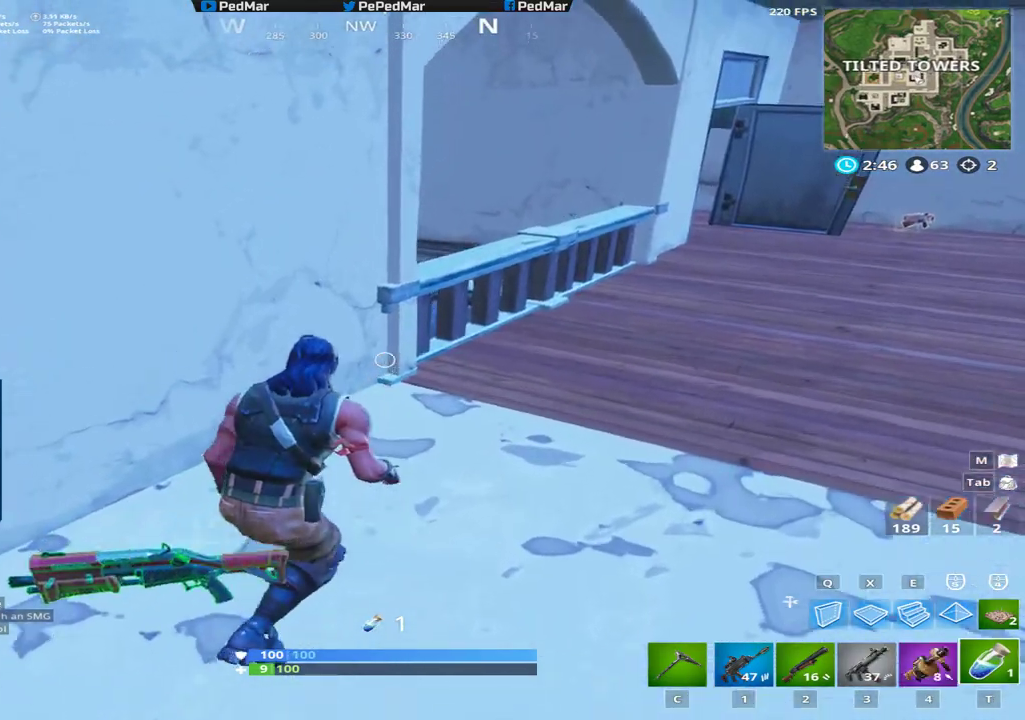
{"keys": ["shift", "w"], "mouse": [], "events": [[300, "d", "up"]]}
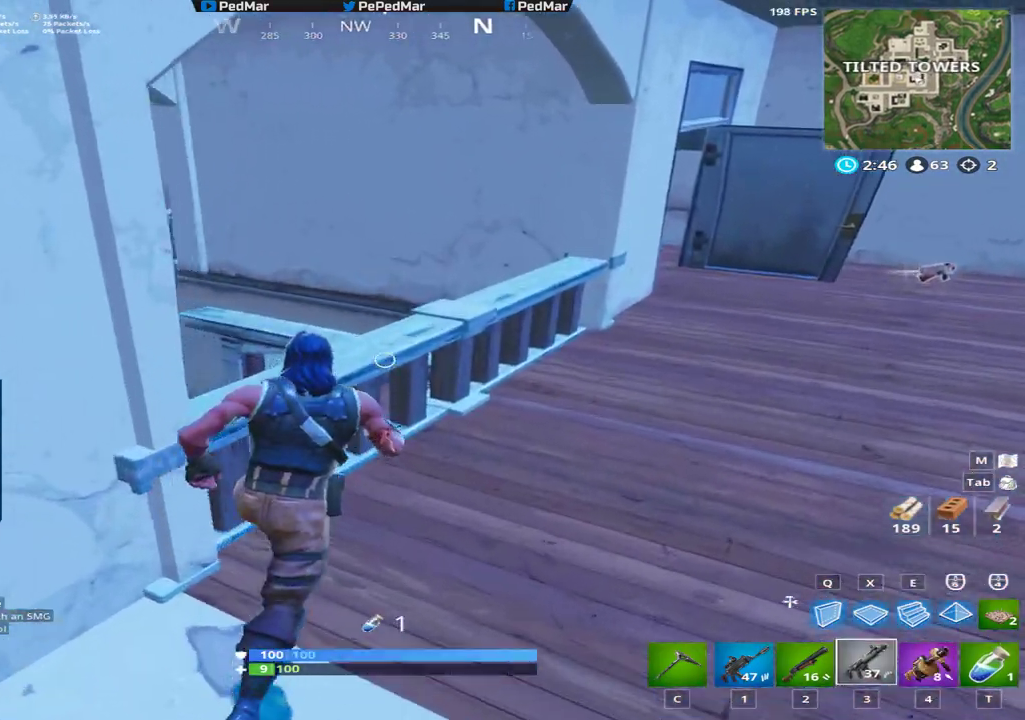
{"keys": ["r", "shift"], "mouse": [], "events": [[184, "w", "up"], [284, "c", "down"], [301, "c", "up"], [501, "r", "down"]]}
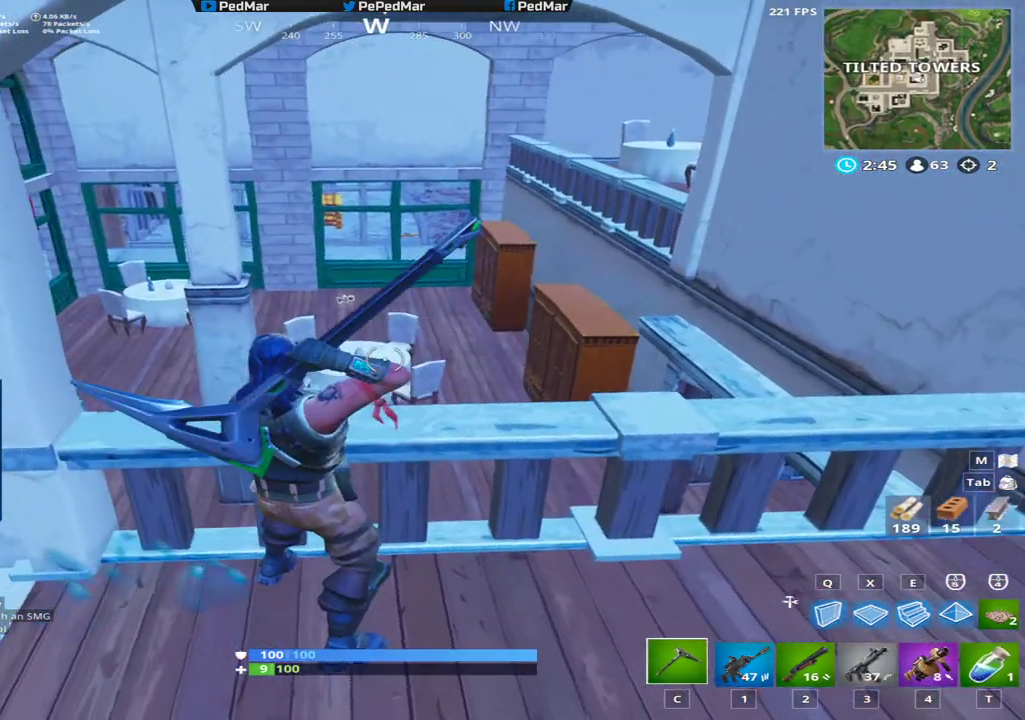
{"keys": ["s", "shift"], "mouse": [], "events": [[50, "s", "down"], [67, "r", "up"]]}
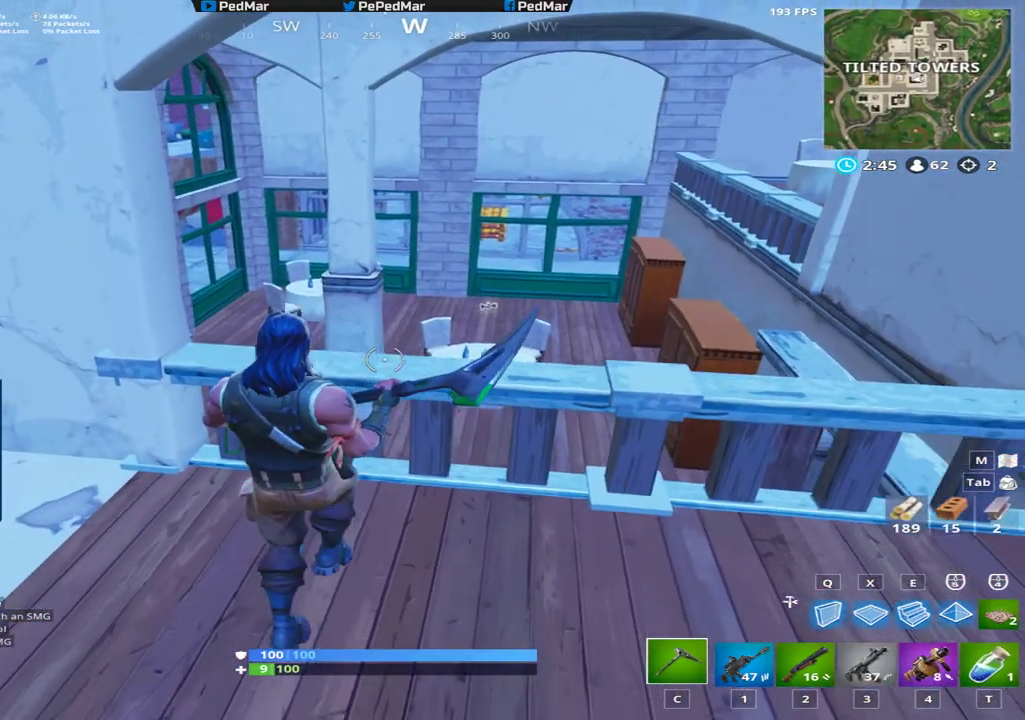
{"keys": ["shift", "w"], "mouse": [], "events": [[67, "s", "up"], [184, "w", "down"], [334, "r", "down"], [434, "r", "up"]]}
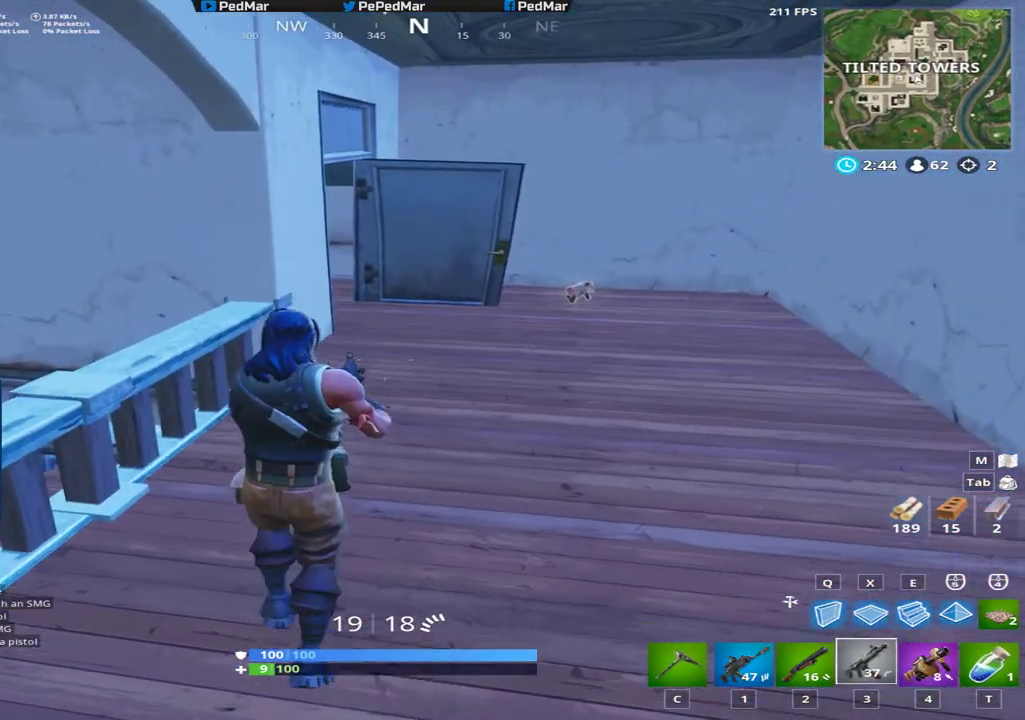
{"keys": ["shift", "w"], "mouse": [], "events": [[17, "r", "down"], [100, "r", "up"], [167, "r", "down"], [250, "r", "up"]]}
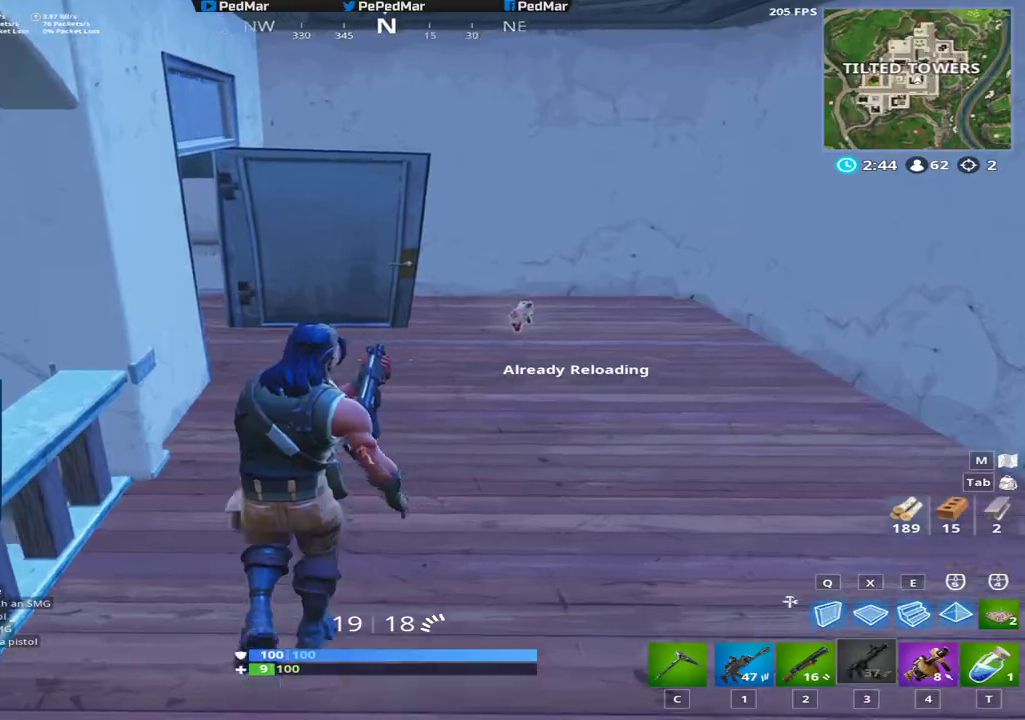
{"keys": ["a", "shift", "w"], "mouse": [], "events": [[100, "d", "down"], [233, "d", "up"], [267, "a", "down"], [333, "w", "up"], [417, "w", "down"]]}
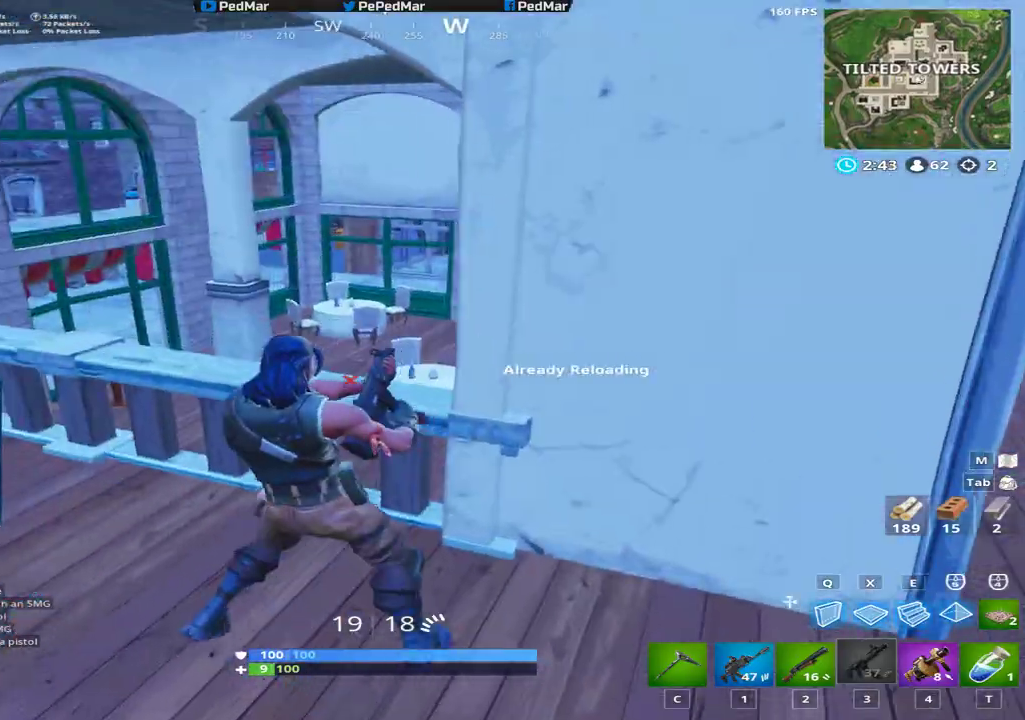
{"keys": ["d", "shift", "w"], "mouse": [], "events": [[50, "space", "down"], [150, "space", "up"], [167, "a", "up"], [384, "d", "down"]]}
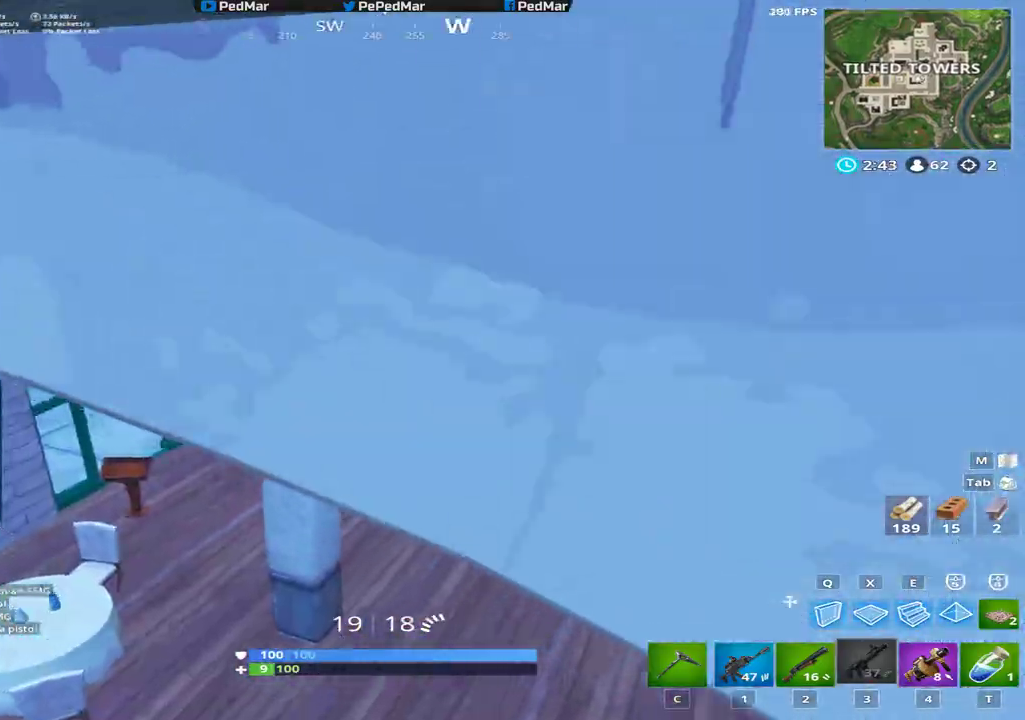
{"keys": ["d", "shift", "space", "w"], "mouse": [], "events": [[500, "space", "down"]]}
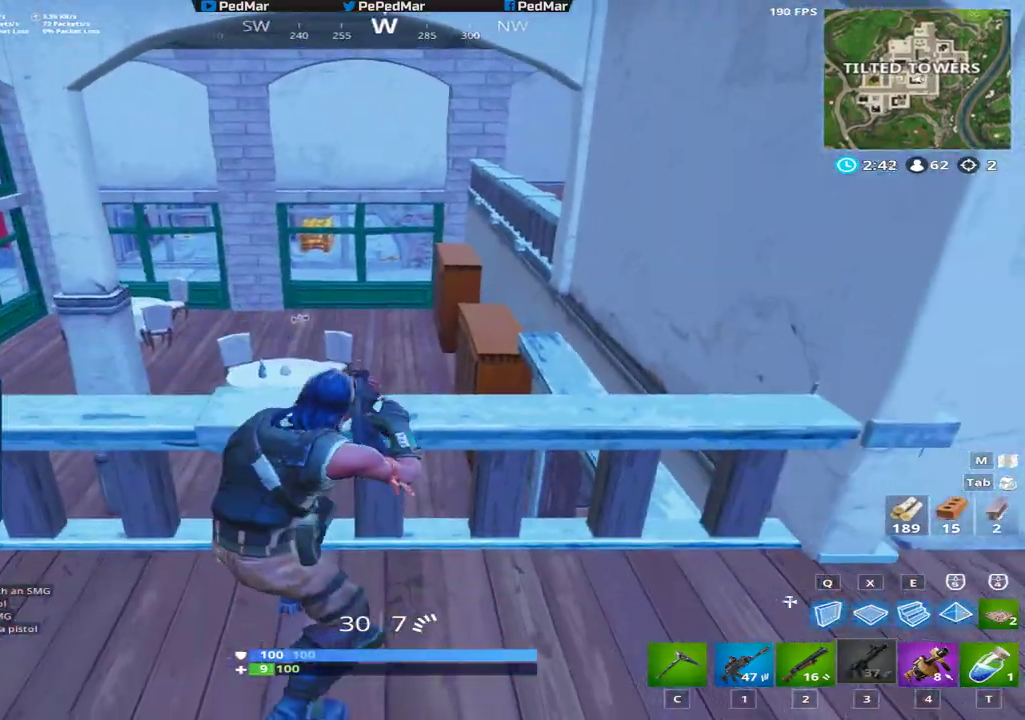
{"keys": ["c", "shift", "w"], "mouse": [], "events": [[67, "space", "up"], [117, "d", "up"], [484, "c", "down"]]}
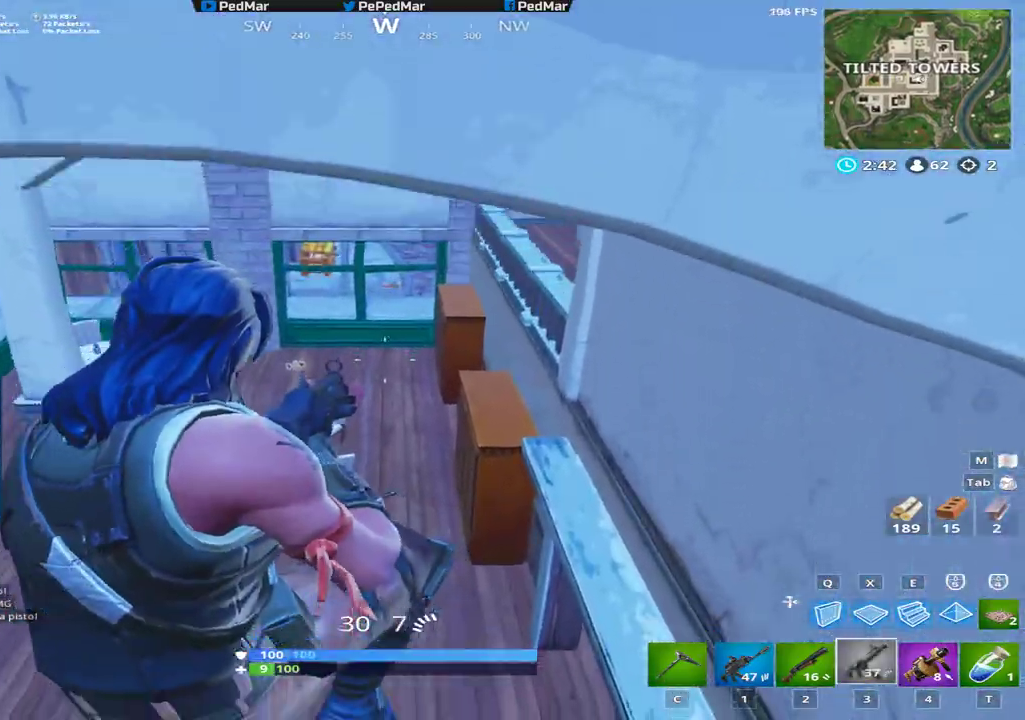
{"keys": ["shift", "w"], "mouse": [], "events": [[100, "c", "up"], [333, "space", "down"], [400, "space", "up"]]}
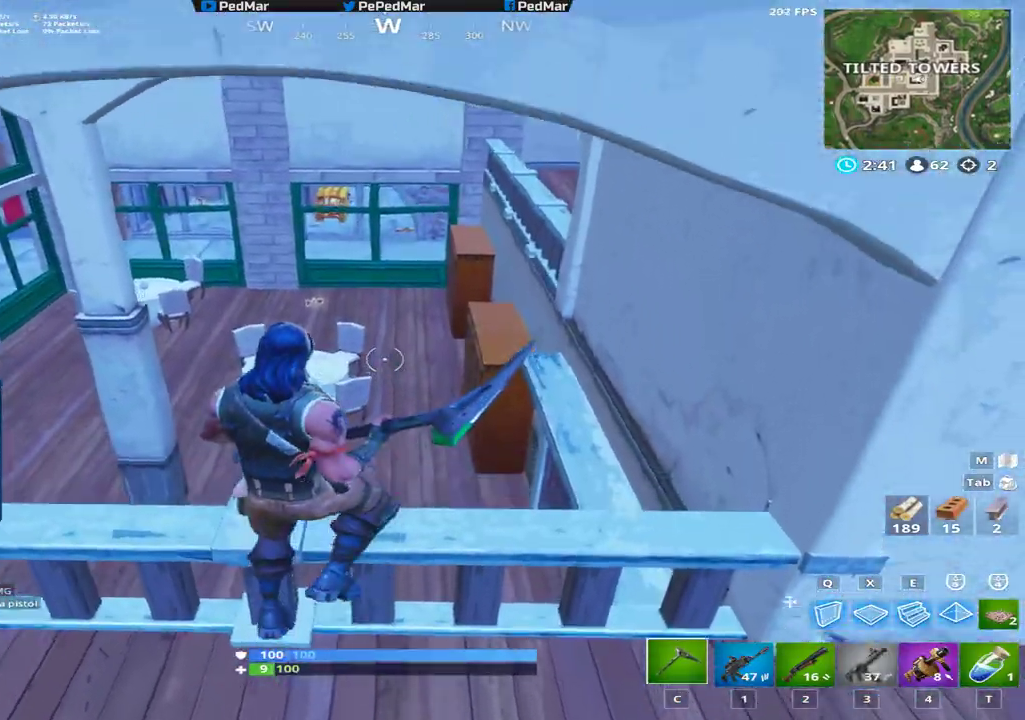
{"keys": ["shift", "w"], "mouse": [], "events": []}
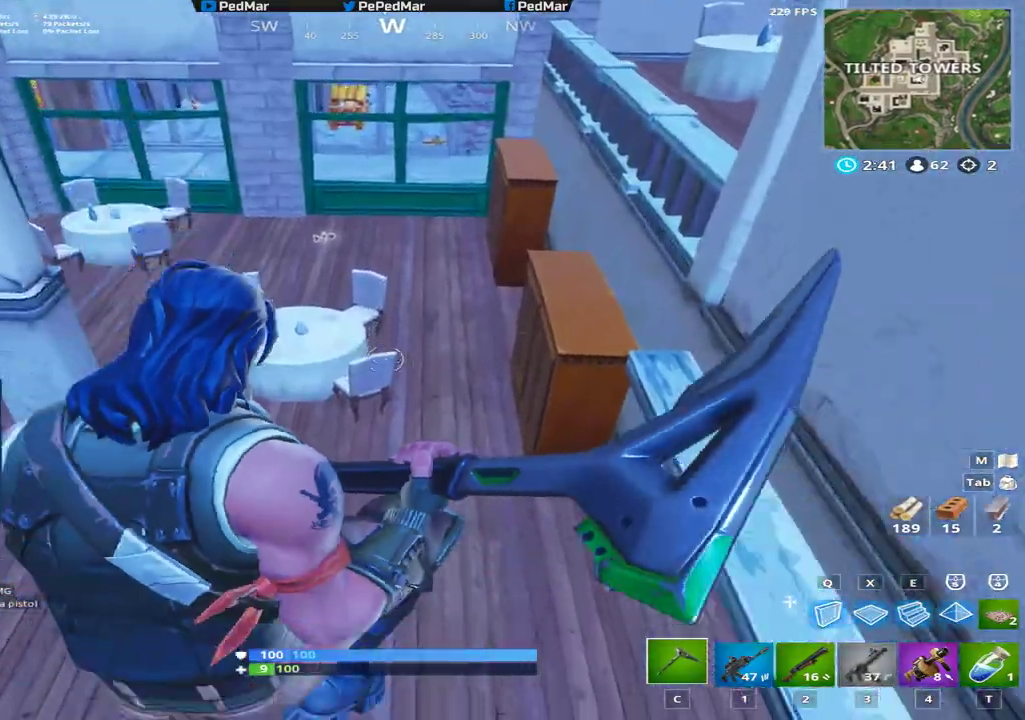
{"keys": ["a", "shift", "w"], "mouse": ["left"], "events": [[500, "a", "down"], [500, "mouse_left", "down"]]}
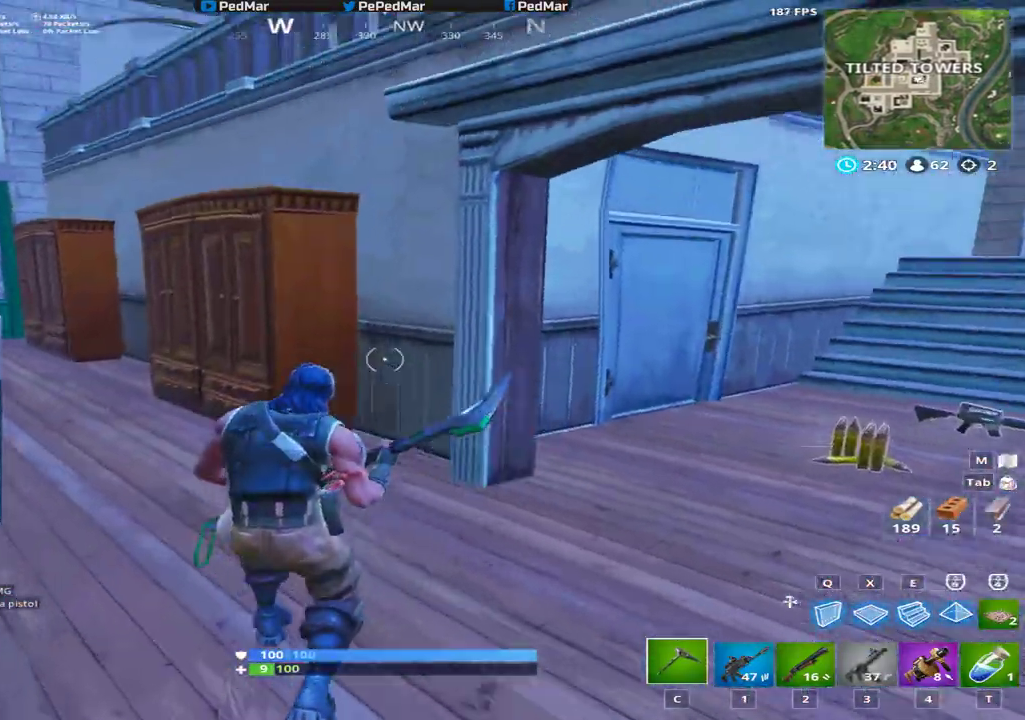
{"keys": ["shift", "w"], "mouse": [], "events": [[200, "a", "up"], [200, "d", "down"], [250, "mouse_left", "up"], [434, "d", "up"]]}
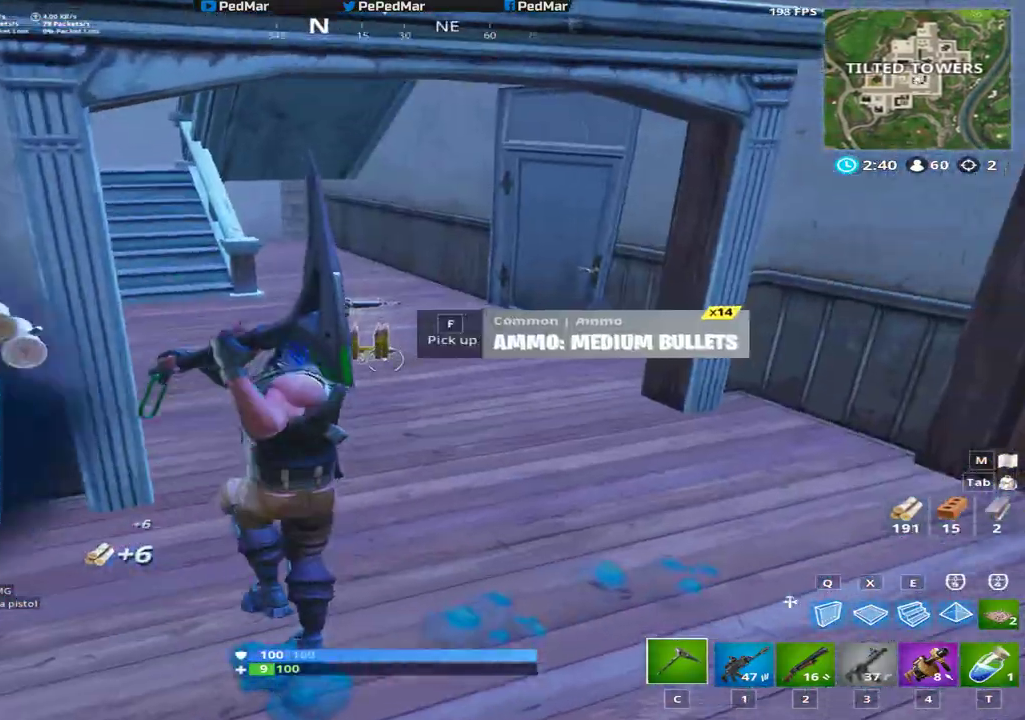
{"keys": ["shift", "w"], "mouse": [], "events": [[33, "f", "down"], [117, "f", "up"]]}
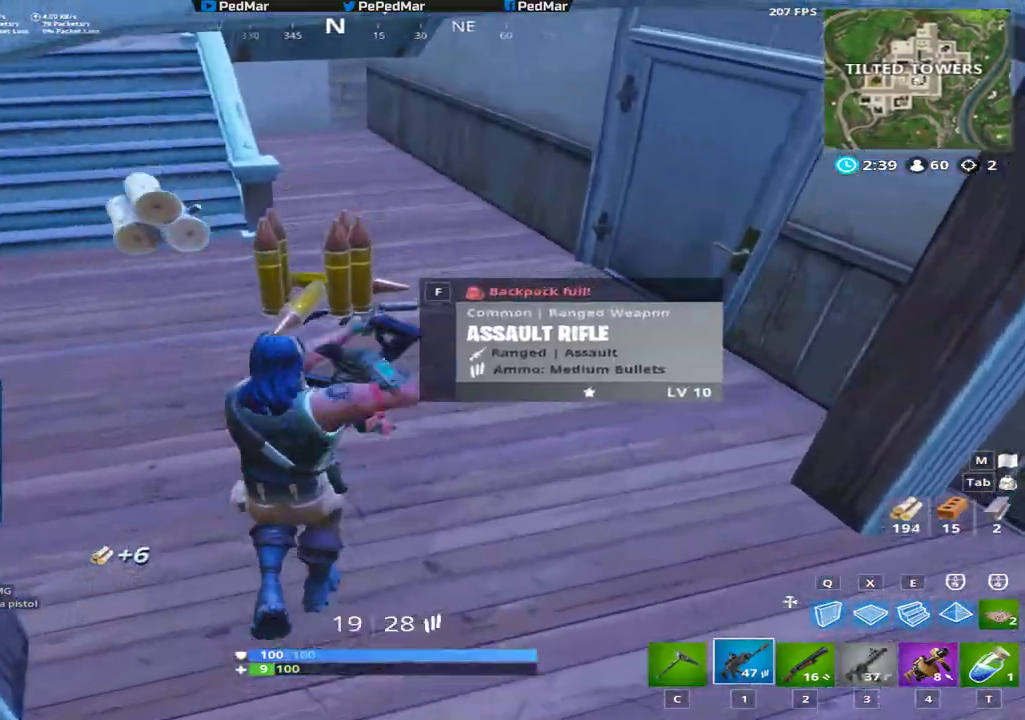
{"keys": ["shift"], "mouse": [], "events": [[50, "w", "up"], [317, "f", "down"], [384, "f", "up"]]}
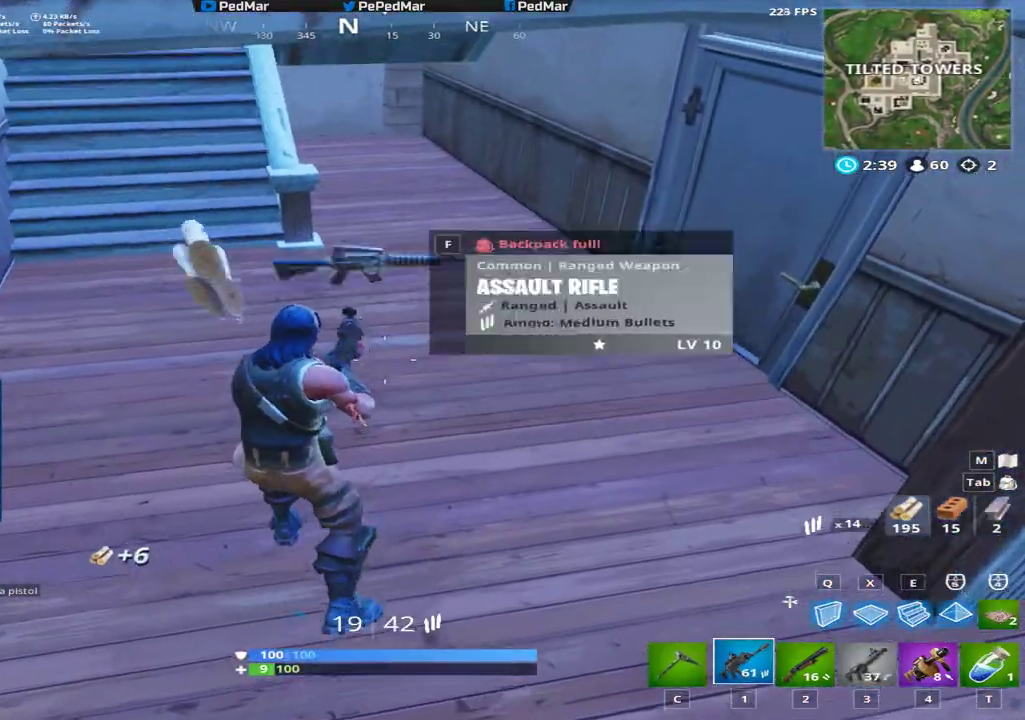
{"keys": ["a", "shift", "w"], "mouse": [], "events": [[283, "c", "down"], [317, "a", "down"], [367, "w", "down"], [383, "c", "up"]]}
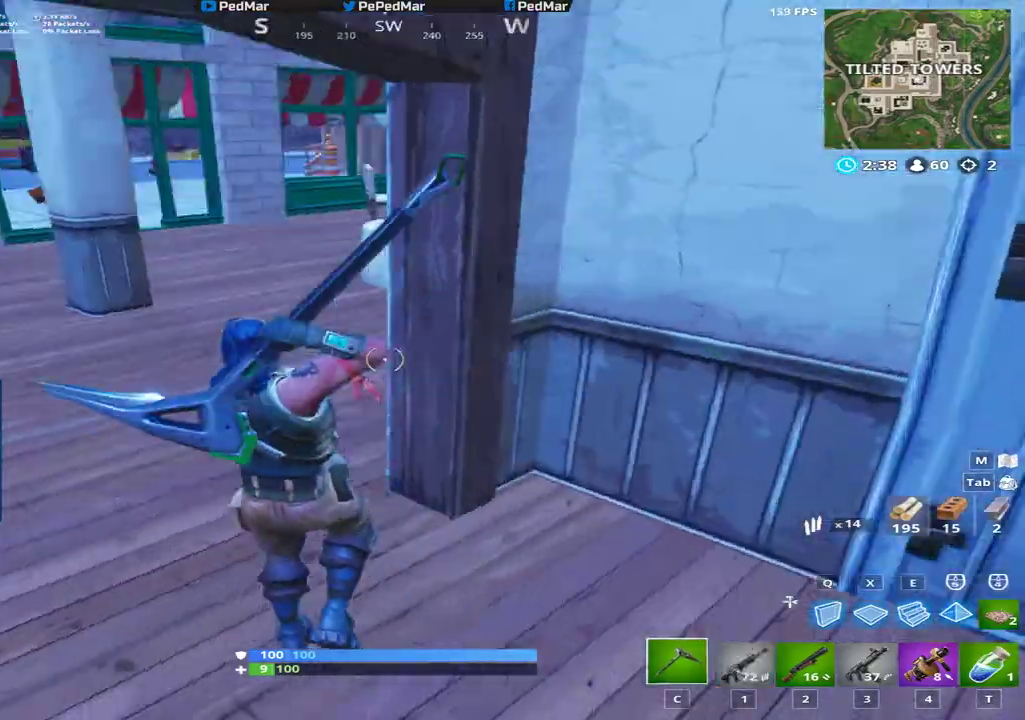
{"keys": ["shift", "w"], "mouse": [], "events": [[317, "a", "up"], [384, "a", "down"], [417, "a", "up"]]}
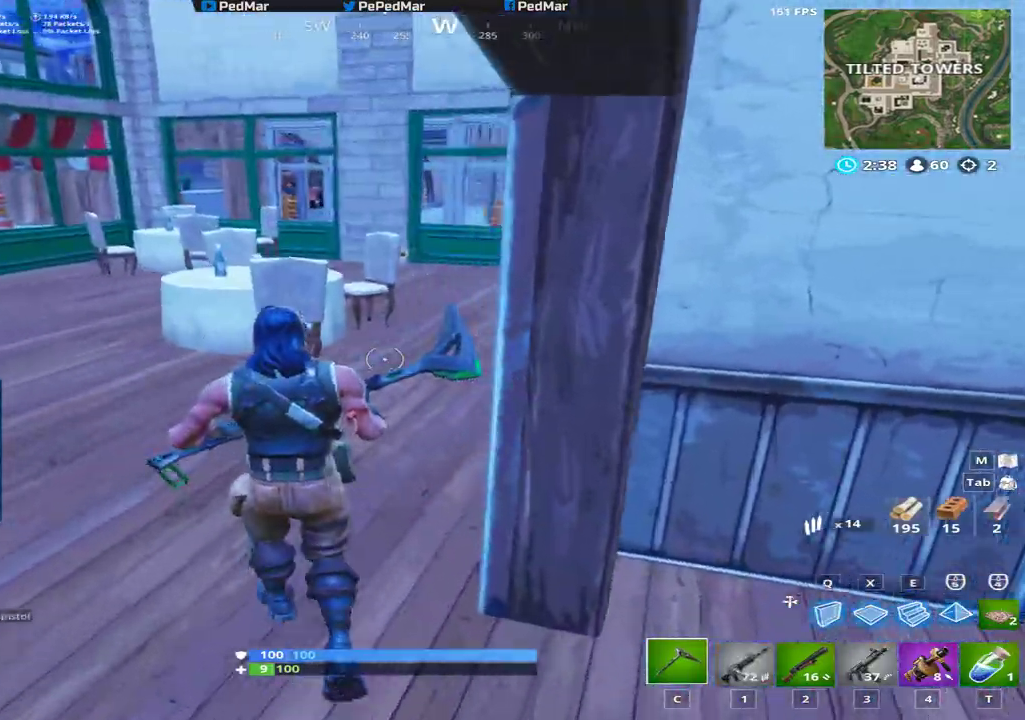
{"keys": ["d", "shift", "w"], "mouse": [], "events": [[300, "d", "down"]]}
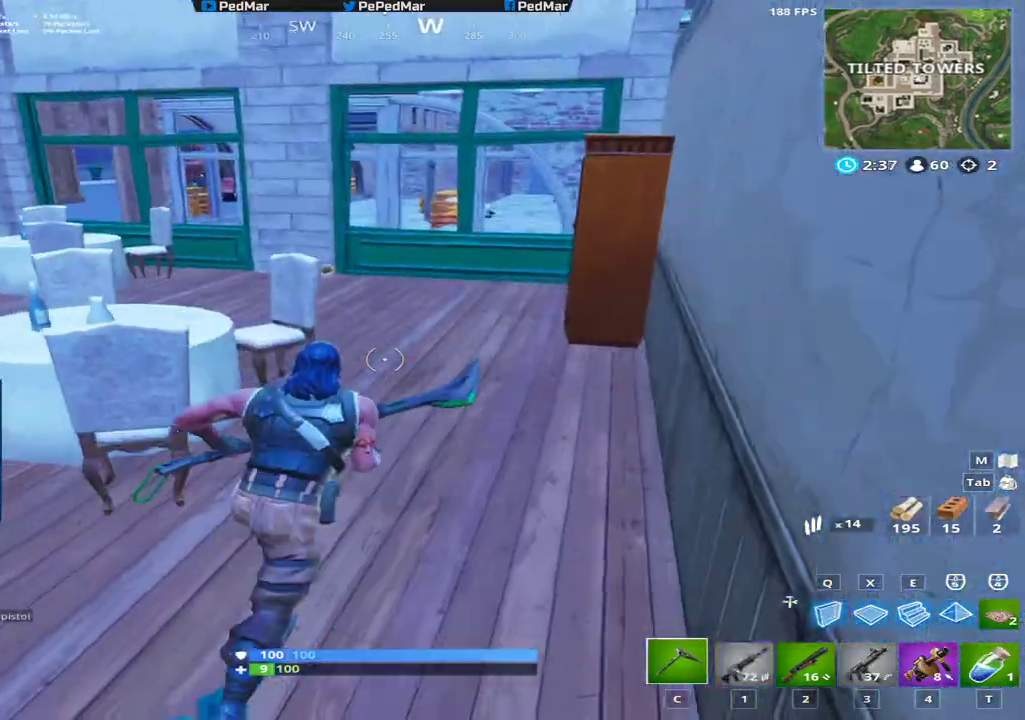
{"keys": ["shift", "w"], "mouse": [], "events": [[150, "d", "up"]]}
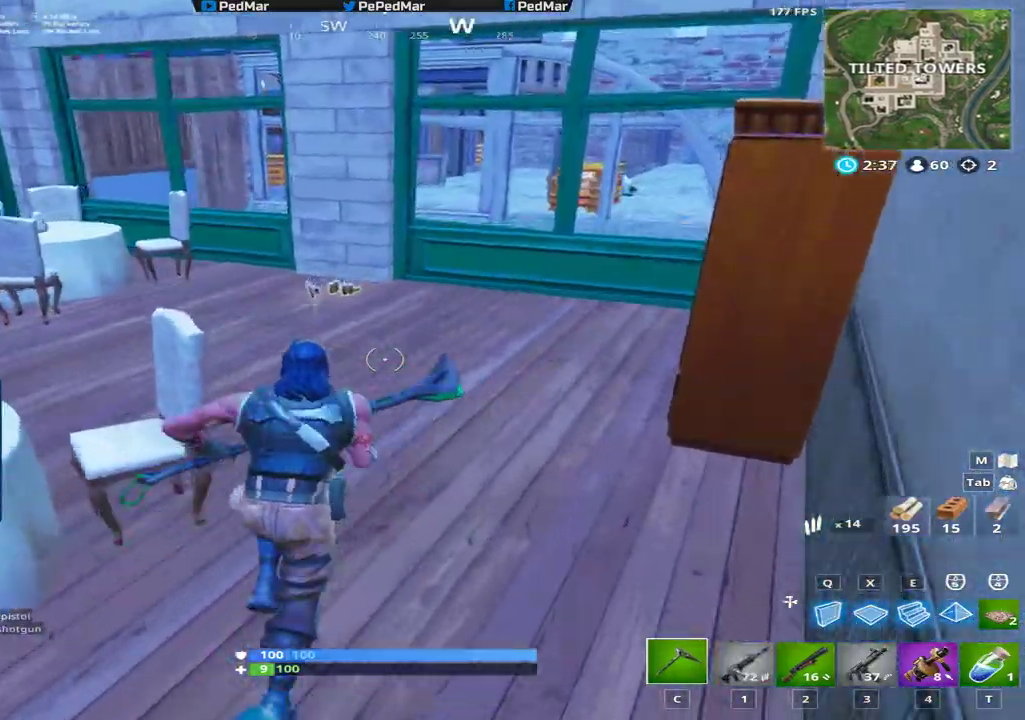
{"keys": ["a", "shift", "w"], "mouse": [], "events": [[233, "f", "down"], [300, "a", "down"], [350, "f", "up"]]}
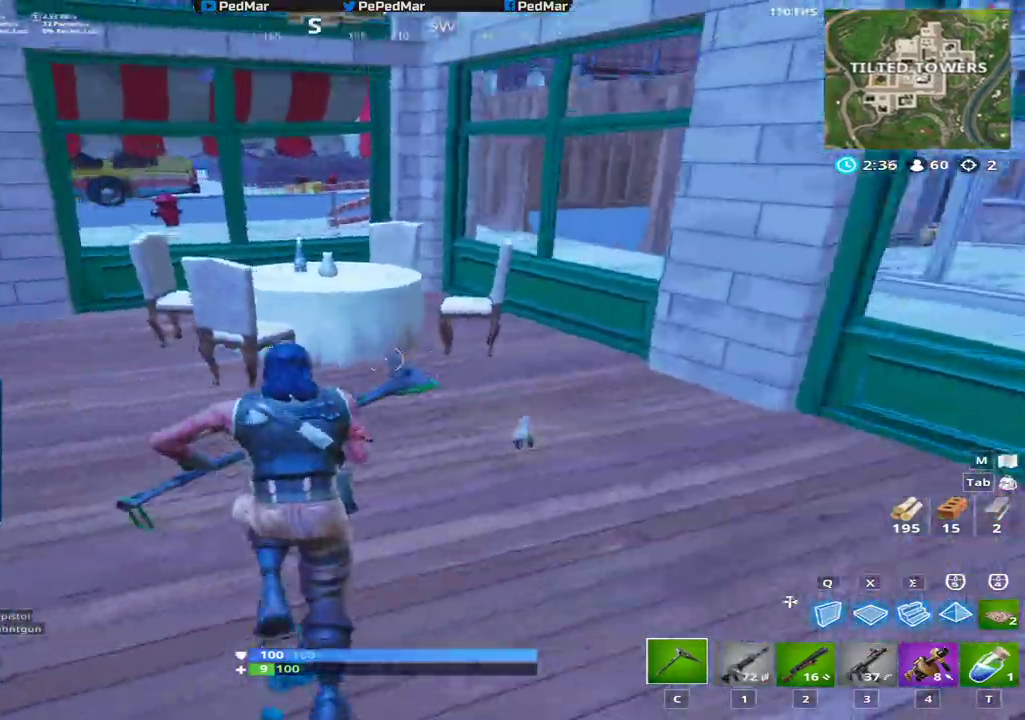
{"keys": ["a", "shift", "w"], "mouse": [], "events": [[117, "a", "up"], [467, "a", "down"]]}
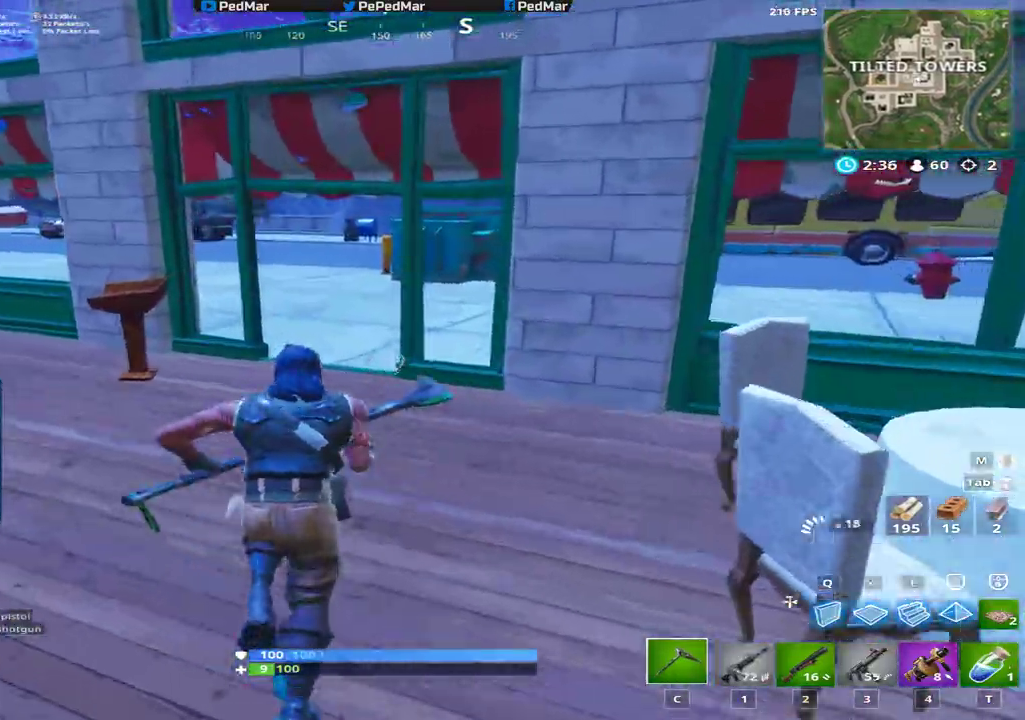
{"keys": ["shift", "w"], "mouse": [], "events": [[100, "a", "up"]]}
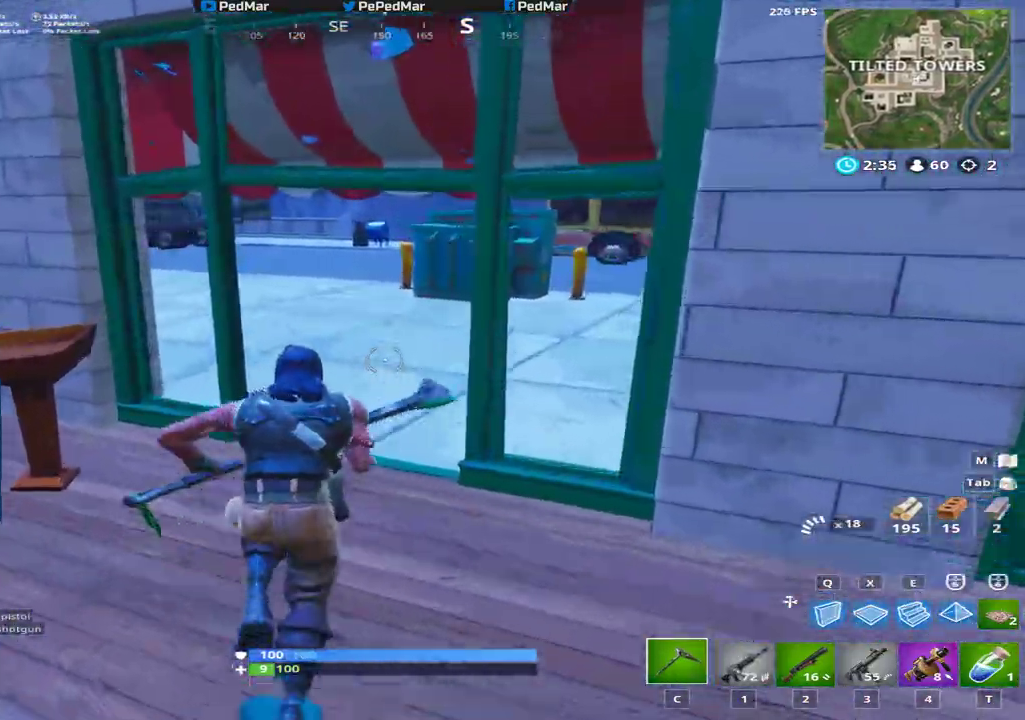
{"keys": ["shift", "w"], "mouse": [], "events": []}
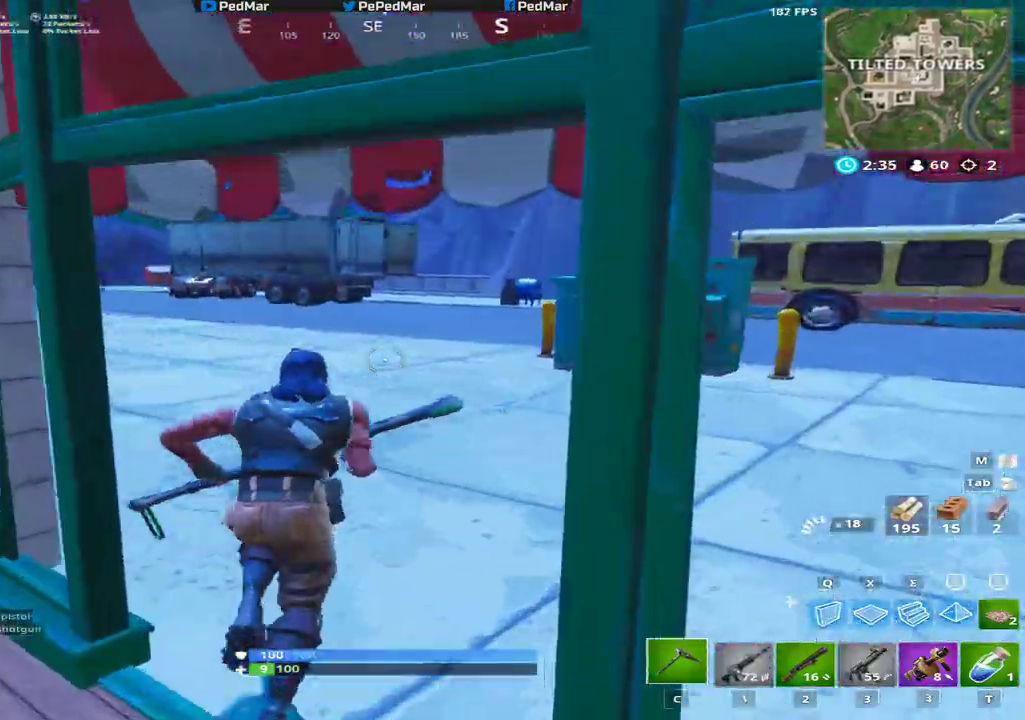
{"keys": ["a", "shift", "w"], "mouse": [], "events": [[400, "a", "down"]]}